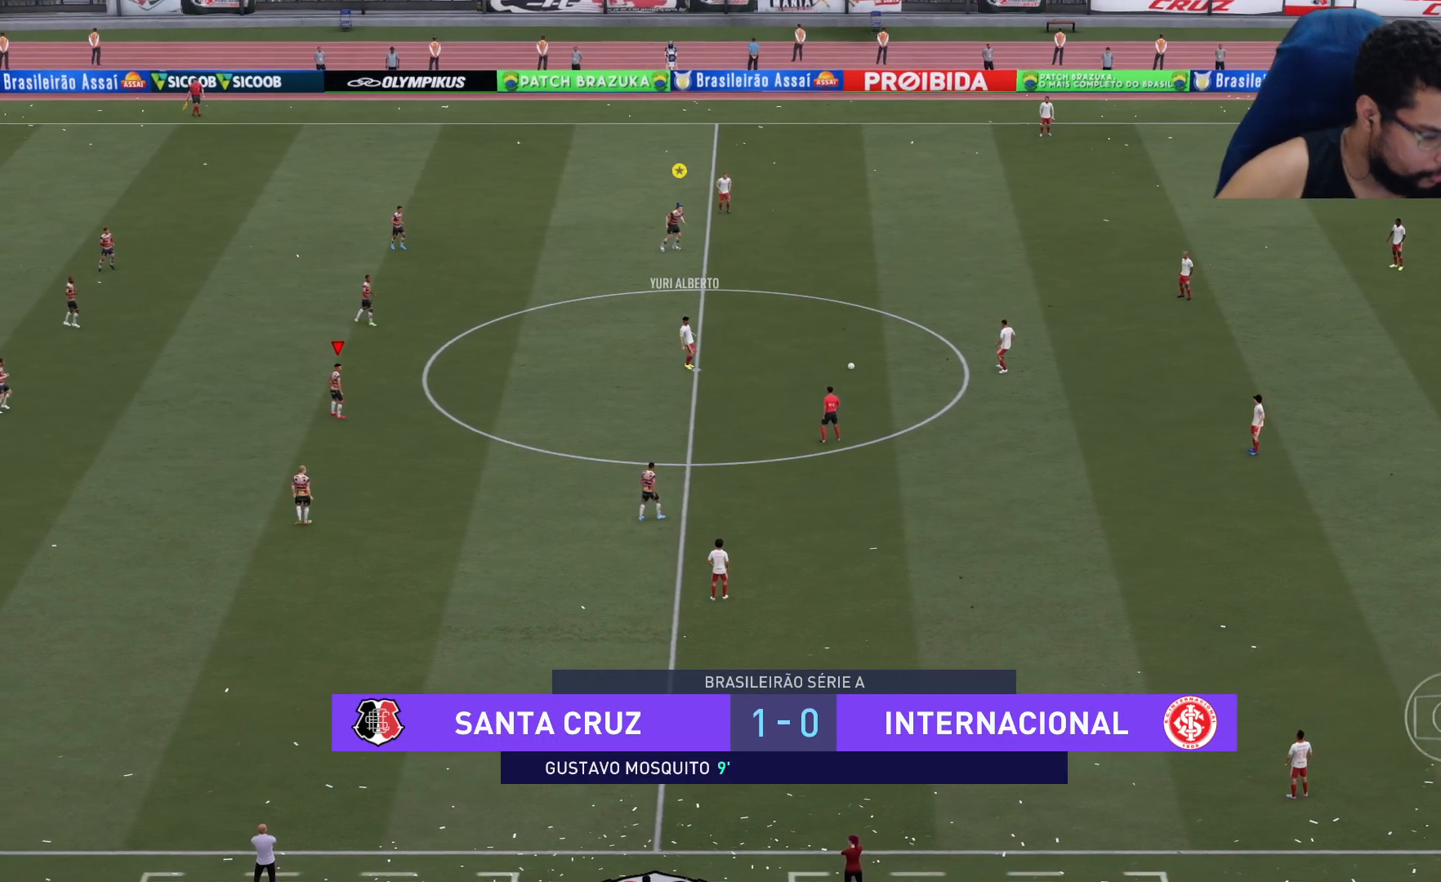
Gameplay with a controller (Xbox layout); each line is a JSON object with the inputs held at the frame after it (dt_ms = milliseconds from this image to that frame). "events" lists button and stick changes between this image and that frame as [ms after this image, input, new state], when the widget could be followed in between.
{"dt_ms": 1000, "buttons": ["A", "R2"], "left_stick": "center", "right_stick": "center"}
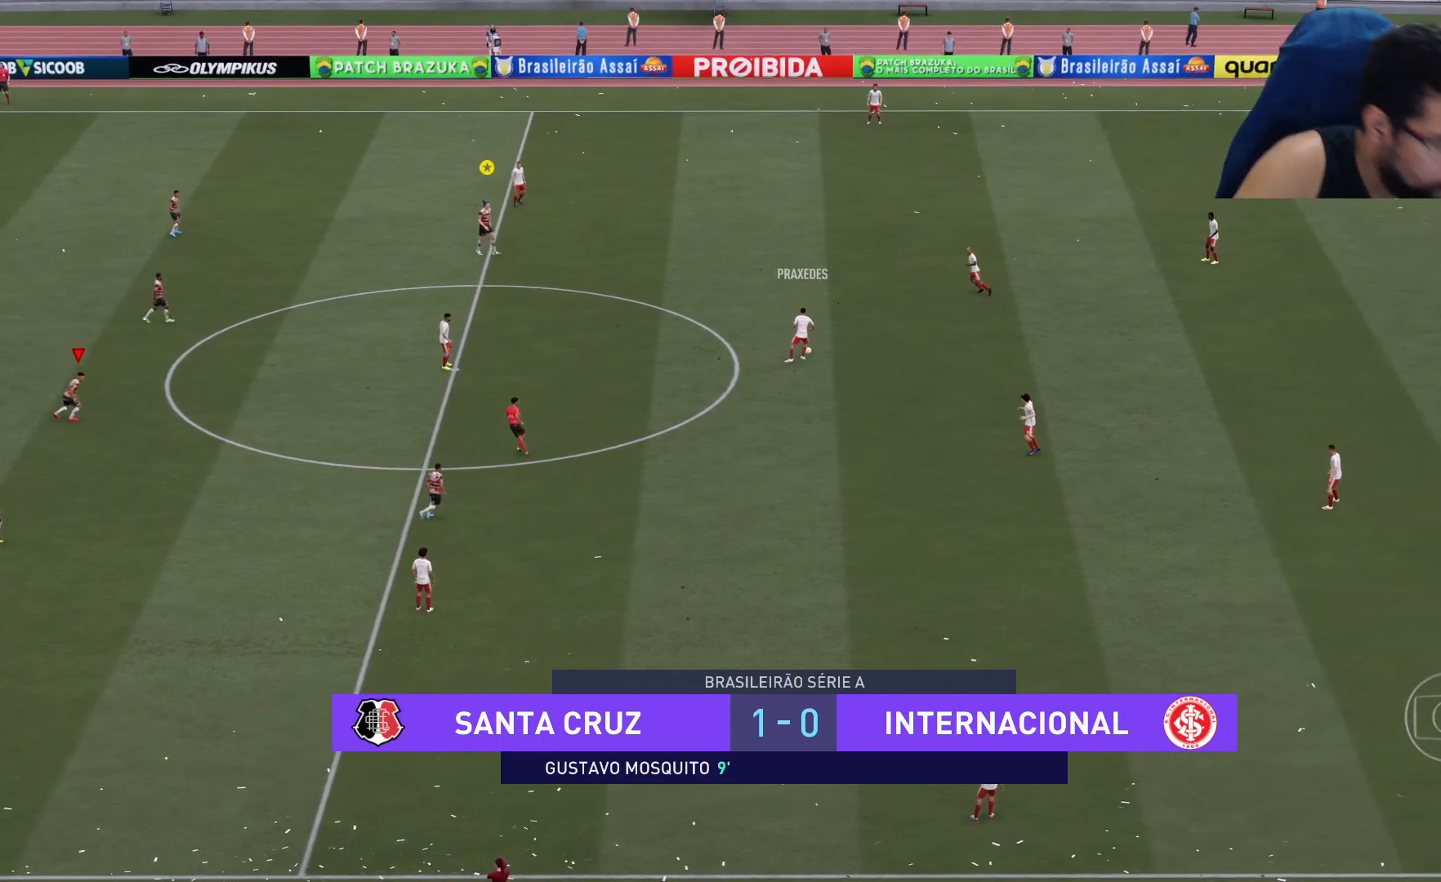
{"dt_ms": 500, "buttons": ["A", "R2"], "left_stick": "center", "right_stick": "center", "events": []}
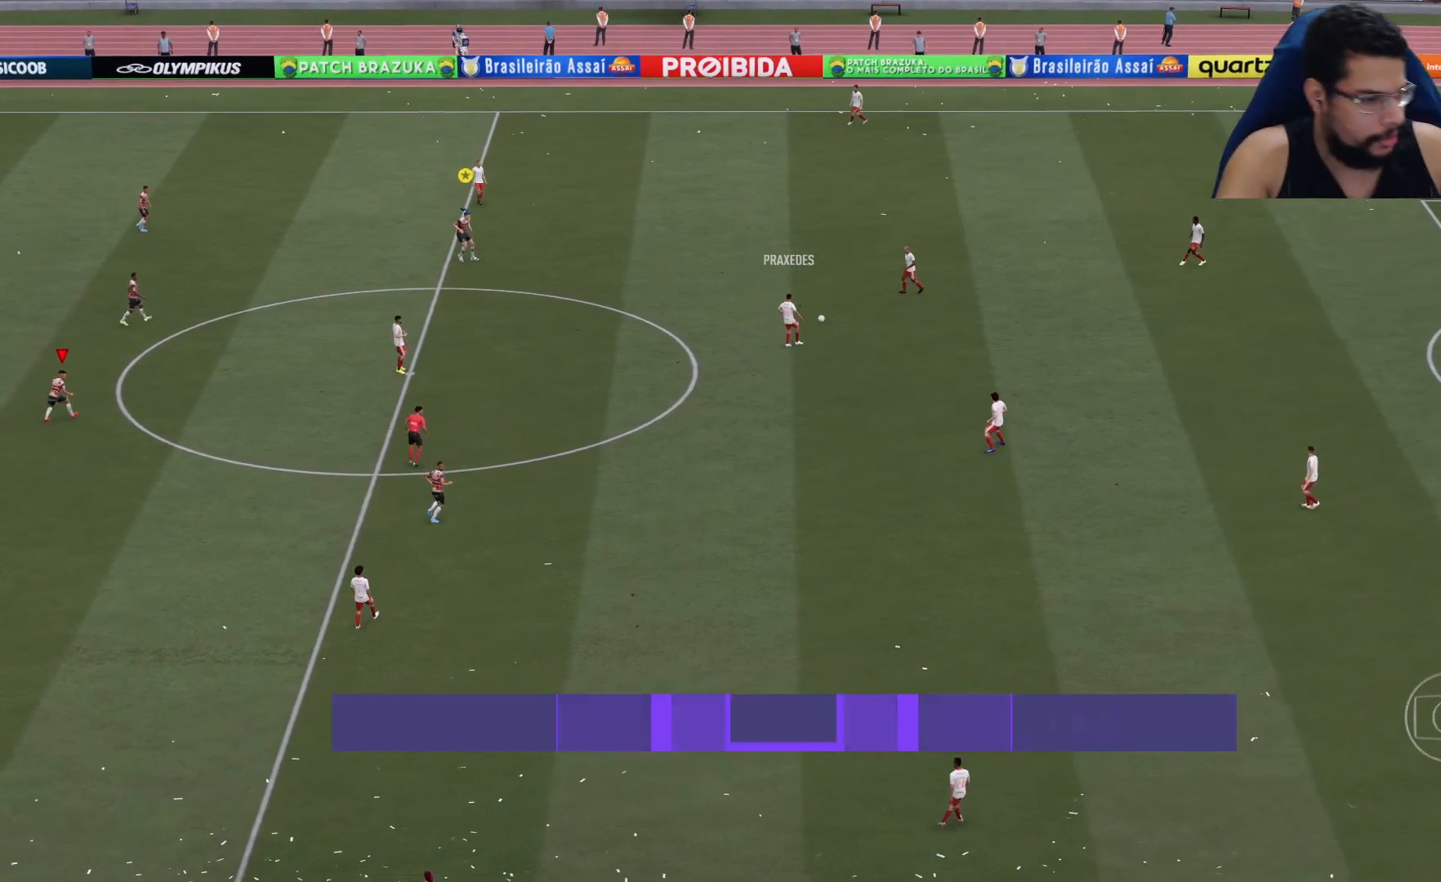
{"dt_ms": 500, "buttons": ["A", "R2"], "left_stick": "center", "right_stick": "center", "events": []}
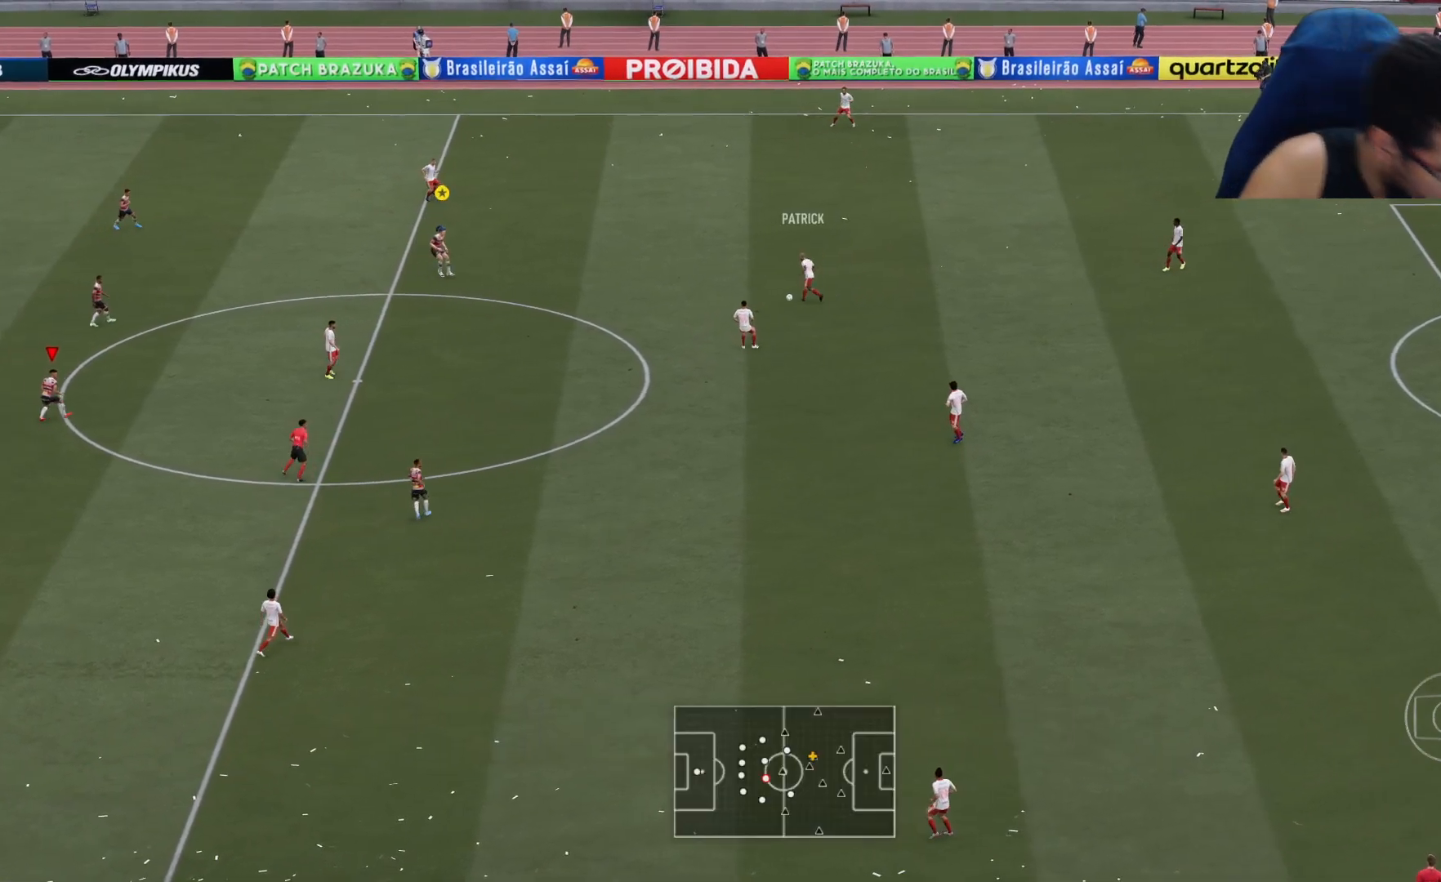
{"dt_ms": 1000, "buttons": ["A", "R2"], "left_stick": "center", "right_stick": "center"}
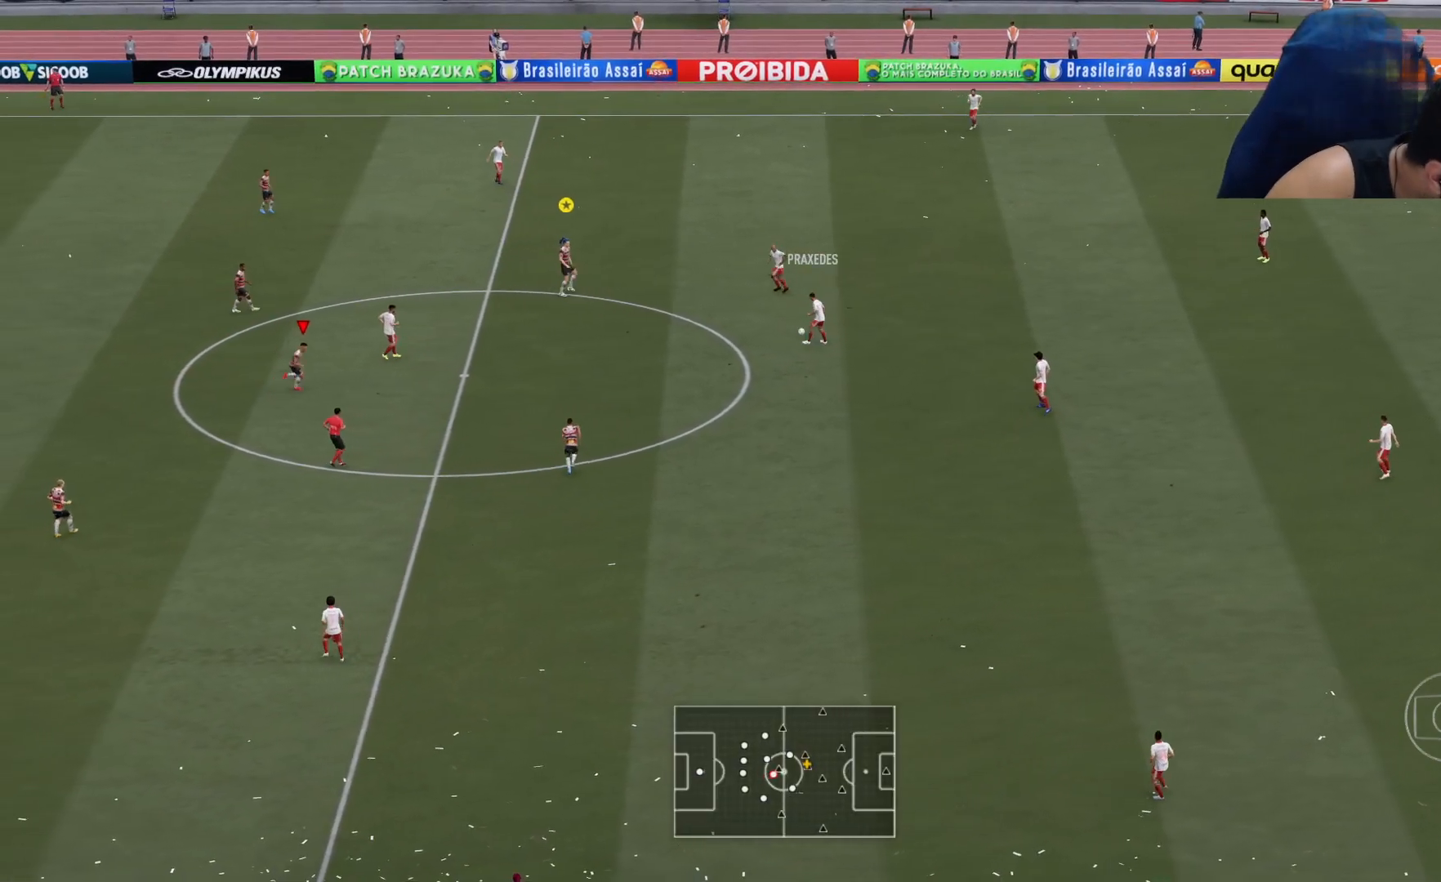
{"dt_ms": 500, "buttons": ["A", "R2"], "left_stick": "center", "right_stick": "center", "events": []}